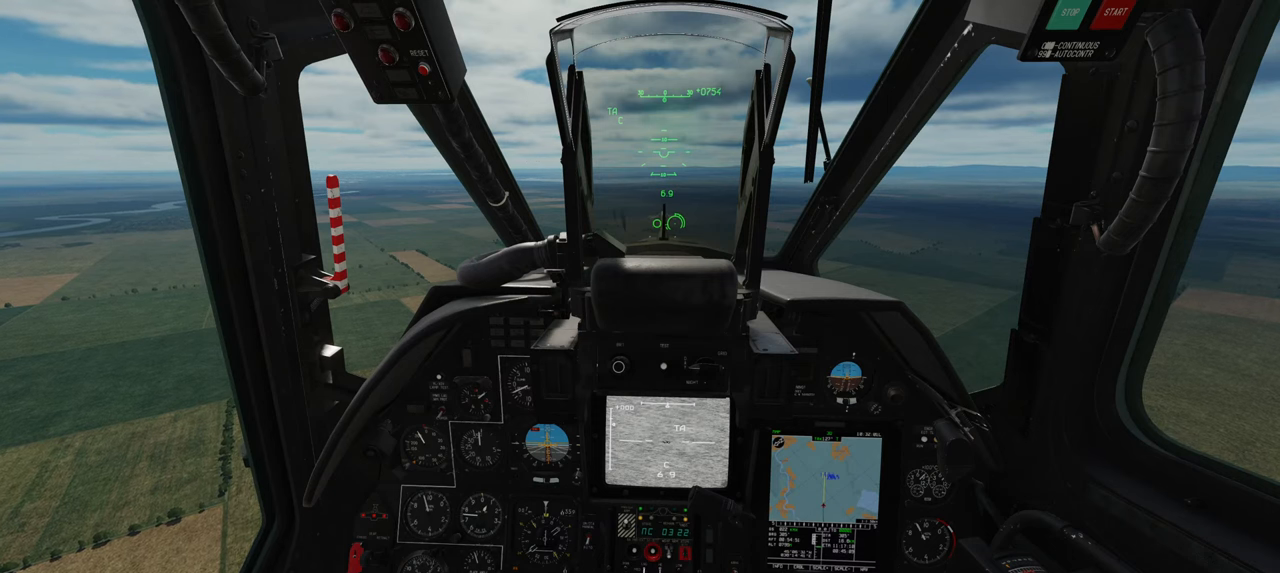
Gameplay with a controller (Xbox layout); each line is a JSON object with the inputs held at the frame after it. "events" lists button and stick changes between this image and that frame as [ms after this image, input, new state], when the widget could be followed in between.
{"buttons": ["B"], "left_stick": "center", "right_stick": "center", "events": [[500, "B", "down"]]}
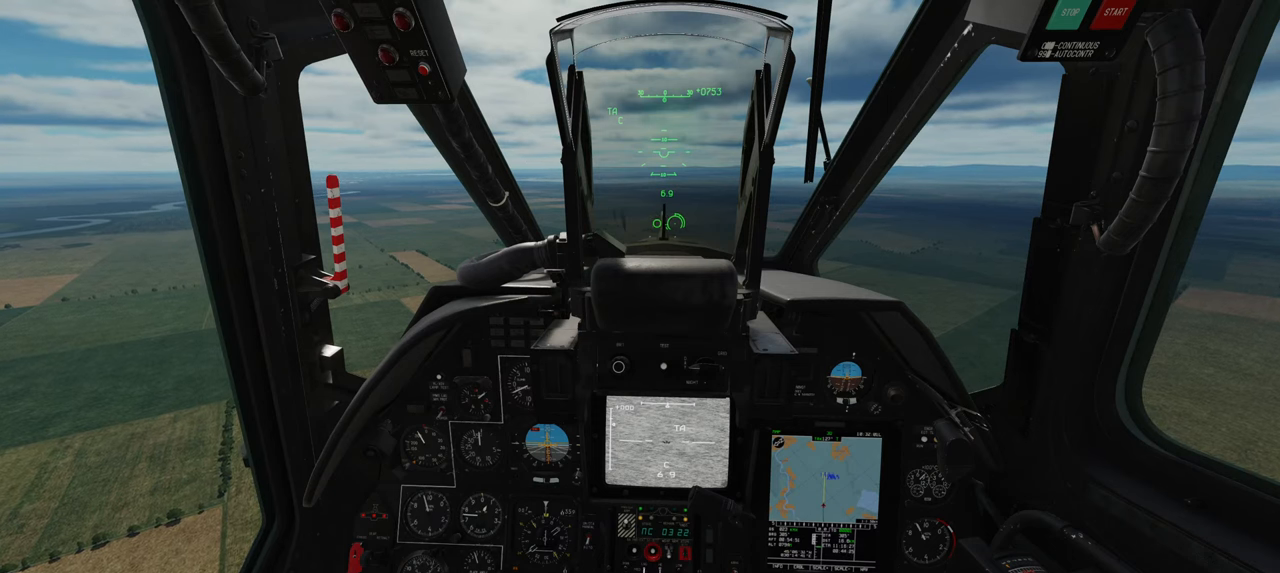
{"buttons": [], "left_stick": "center", "right_stick": "center", "events": [[83, "B", "up"], [167, "B", "down"], [233, "B", "up"], [367, "B", "down"], [383, "B", "up"]]}
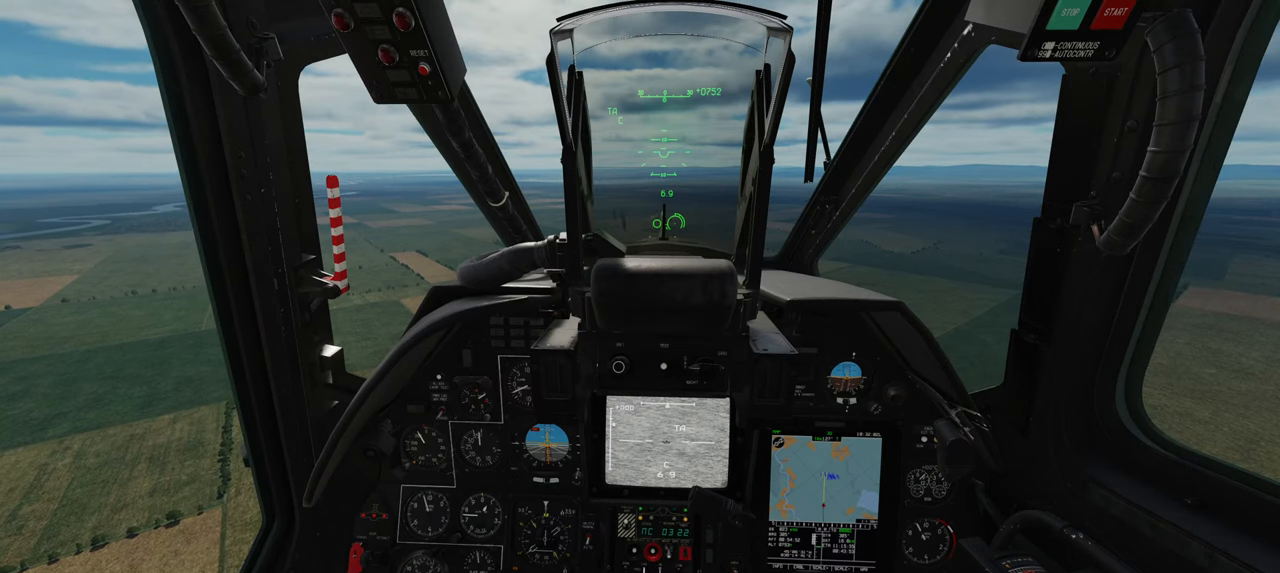
{"buttons": [], "left_stick": "center", "right_stick": "center", "events": []}
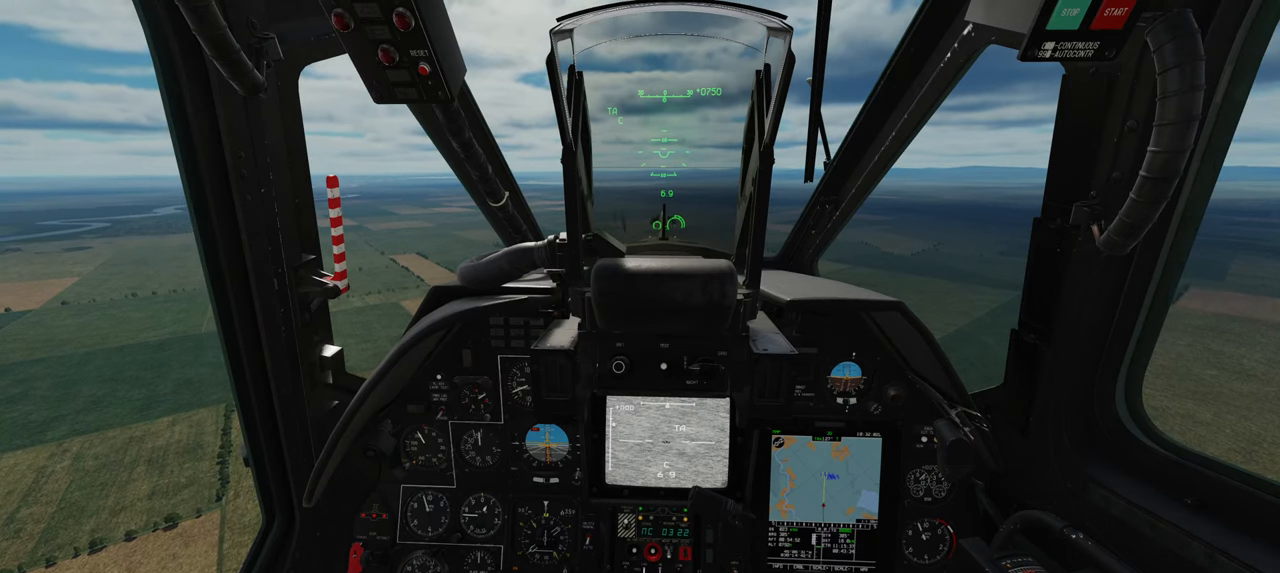
{"buttons": [], "left_stick": "center", "right_stick": "center", "events": []}
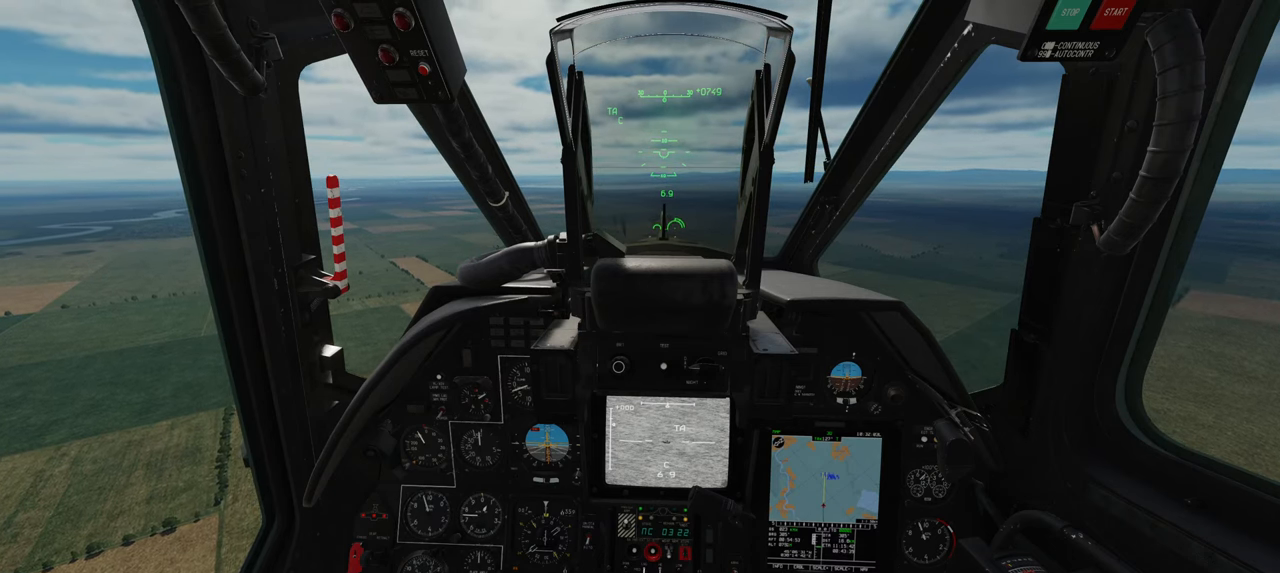
{"buttons": [], "left_stick": "center", "right_stick": "center", "events": []}
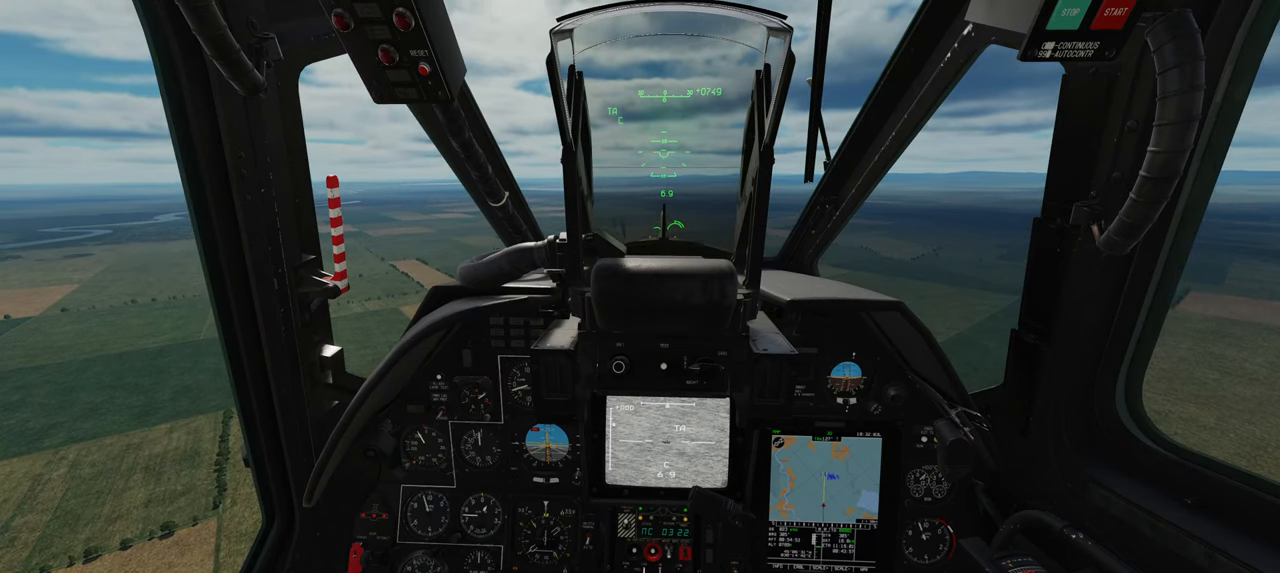
{"buttons": [], "left_stick": "center", "right_stick": "center", "events": []}
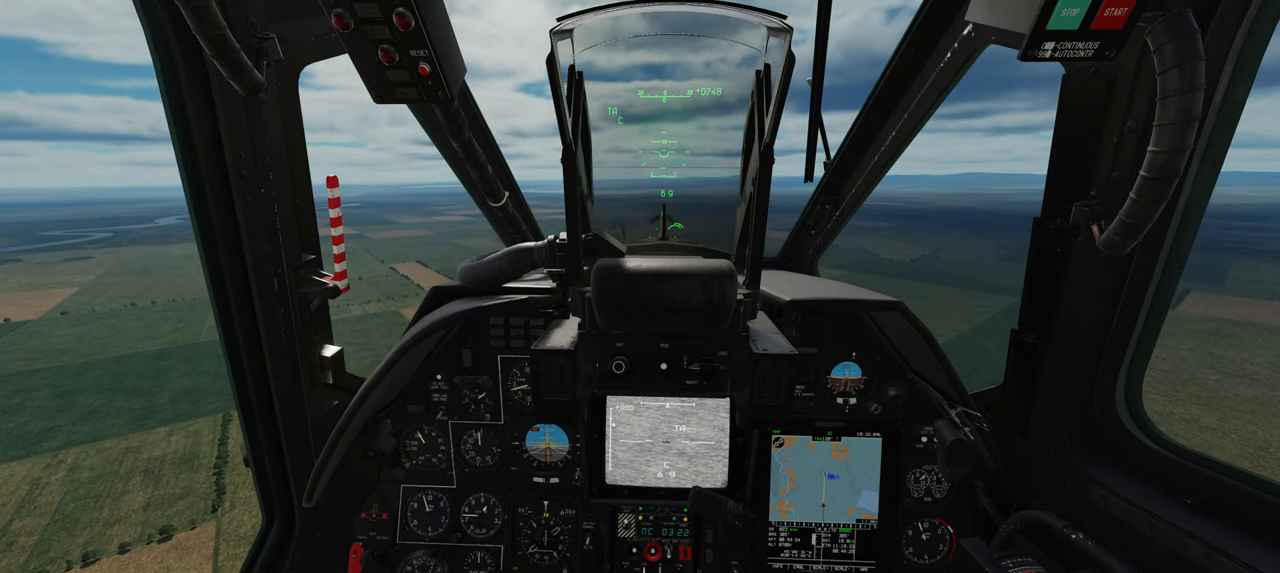
{"buttons": [], "left_stick": "center", "right_stick": "down", "events": [[417, "right_stick", "down"]]}
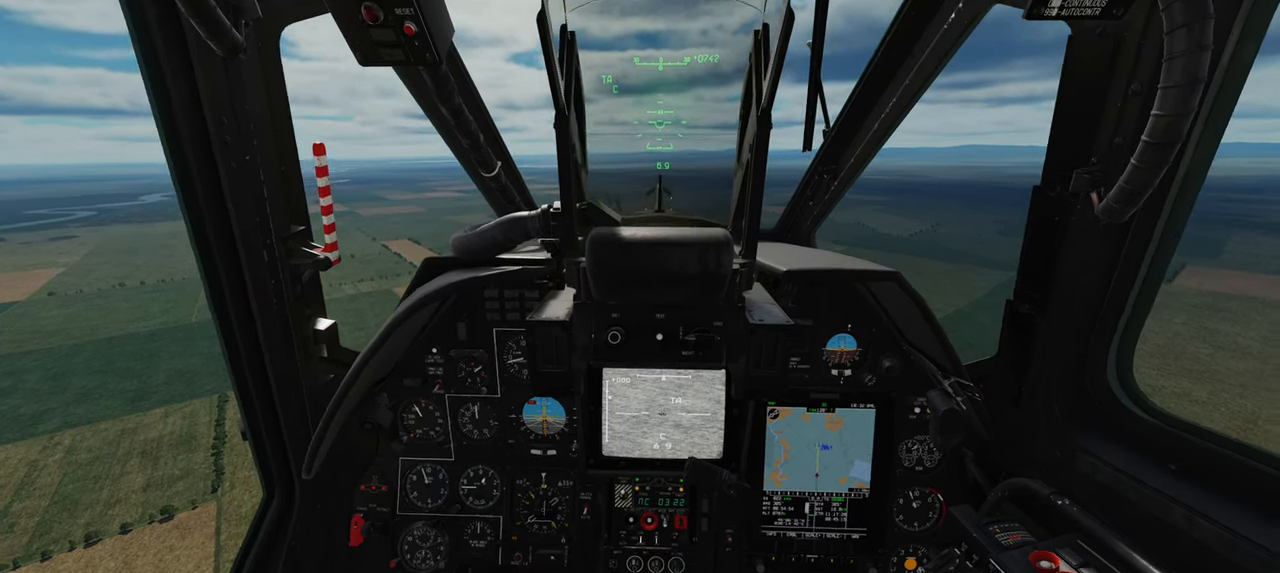
{"buttons": [], "left_stick": "center", "right_stick": "center", "events": [[267, "right_stick", "center"]]}
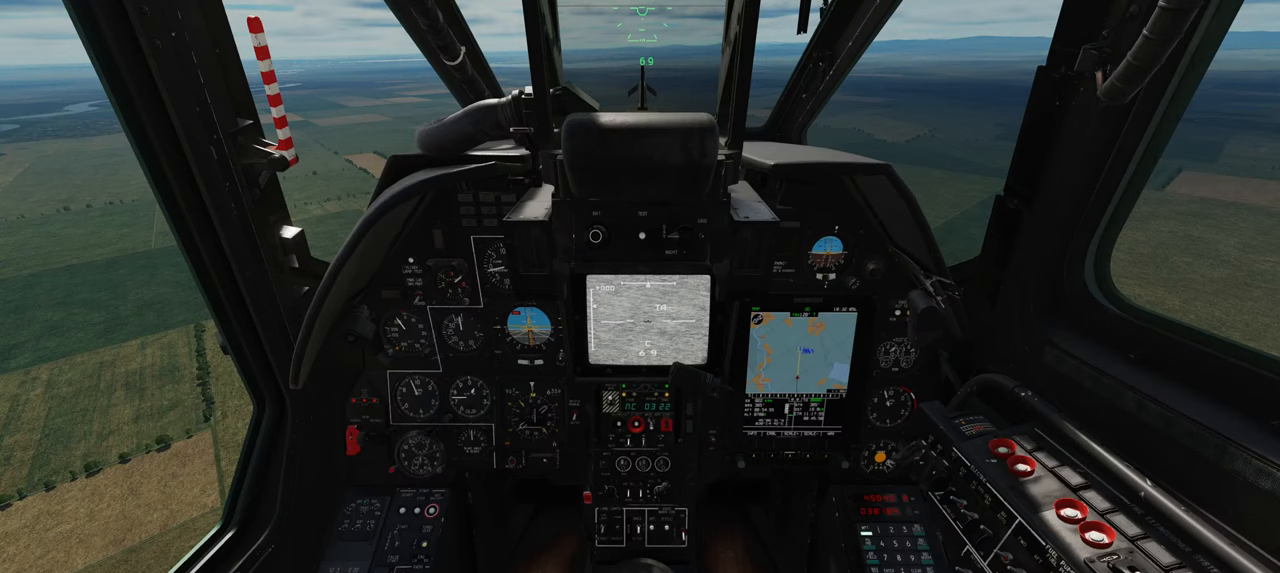
{"buttons": [], "left_stick": "center", "right_stick": "center", "events": [[67, "R1", "down"], [250, "B", "down"], [383, "B", "up"], [433, "R1", "up"]]}
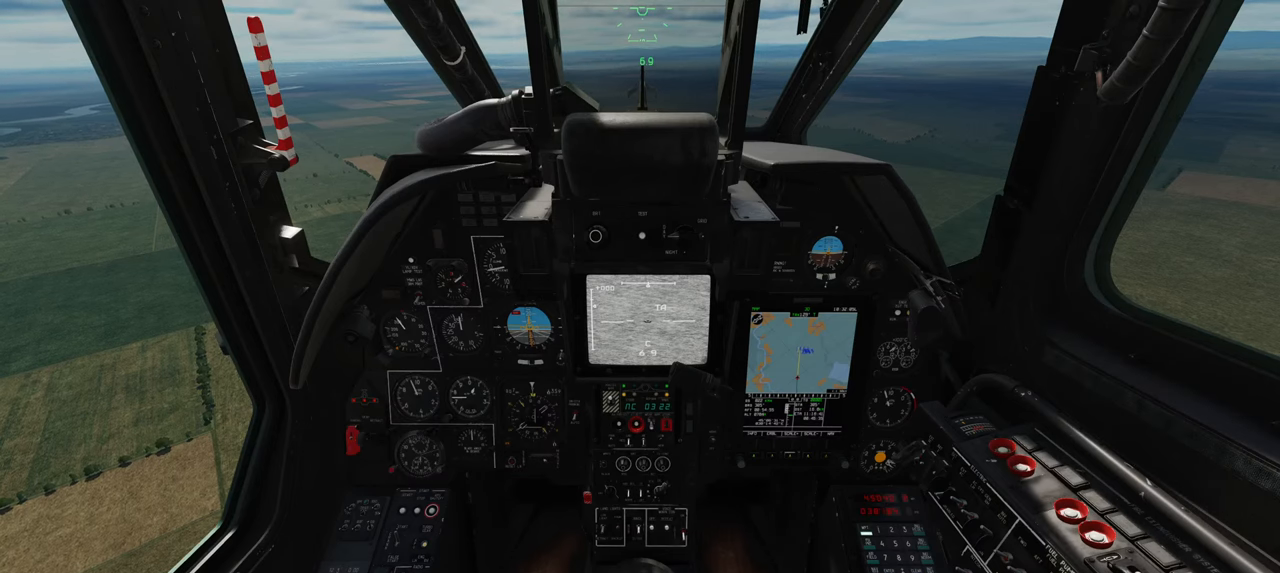
{"buttons": [], "left_stick": "center", "right_stick": "center", "events": []}
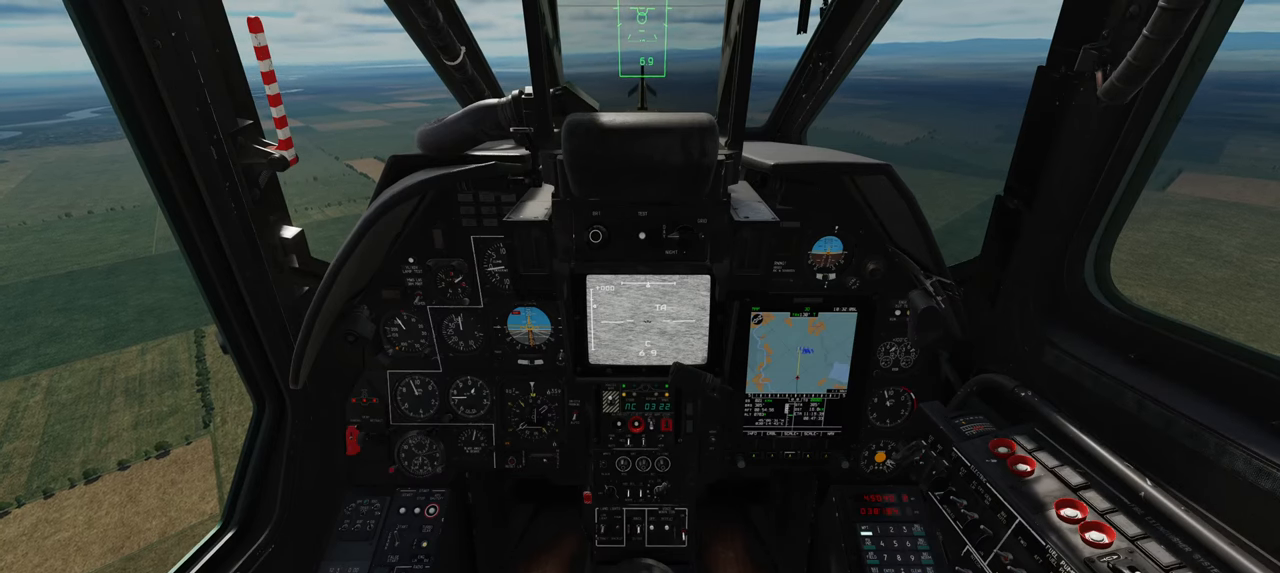
{"buttons": [], "left_stick": "center", "right_stick": "center", "events": []}
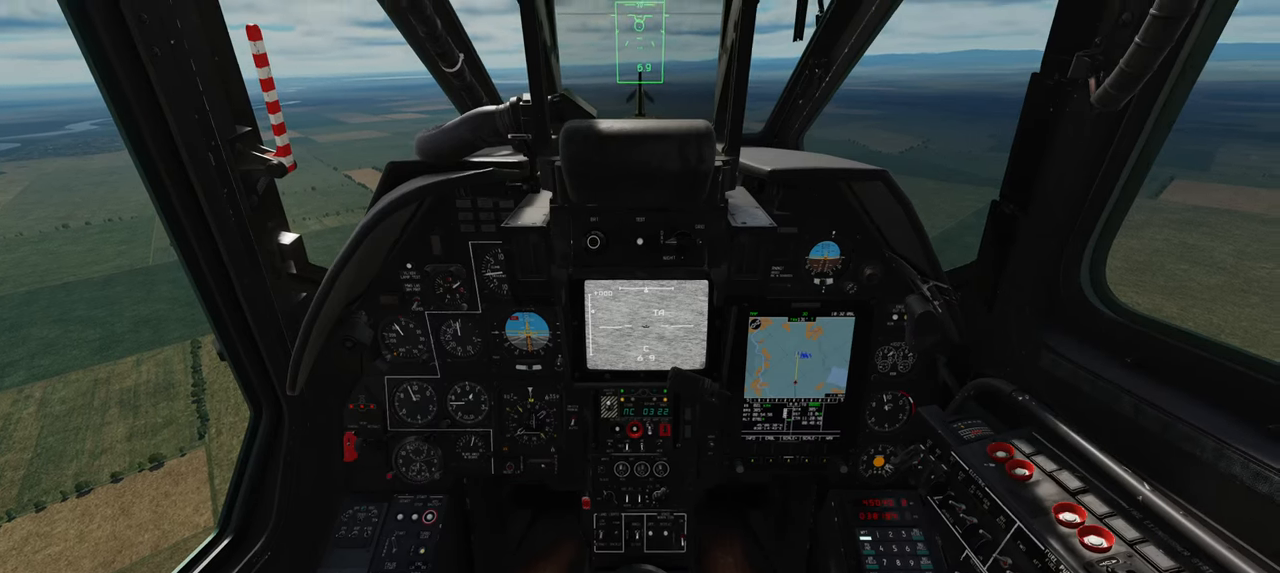
{"buttons": [], "left_stick": "center", "right_stick": "center", "events": []}
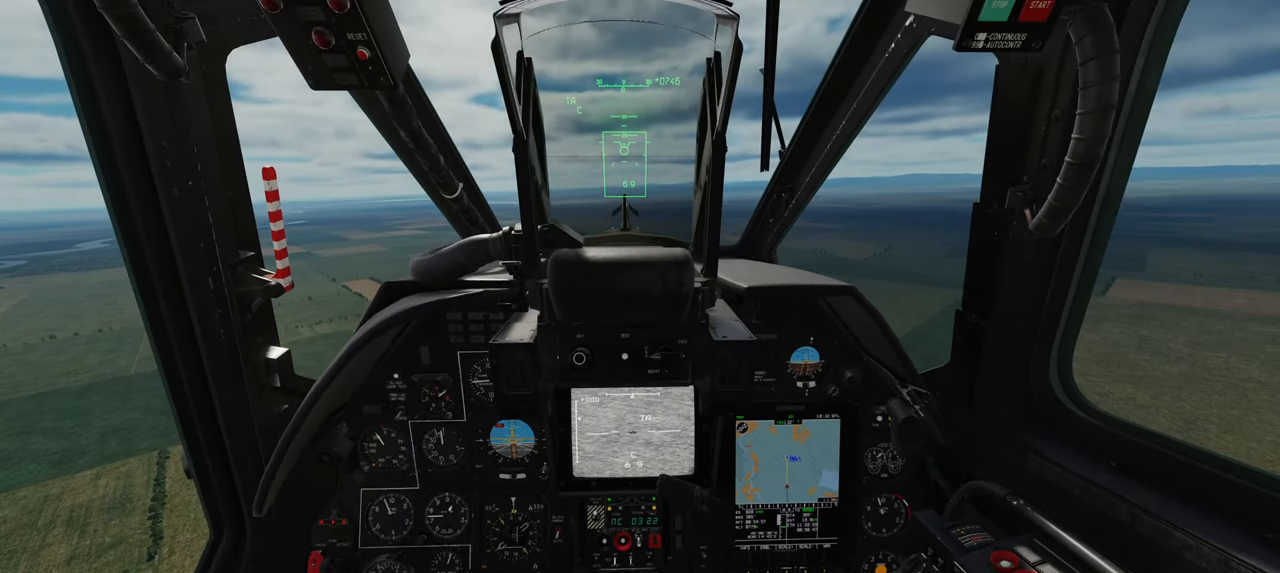
{"buttons": [], "left_stick": "center", "right_stick": "center", "events": []}
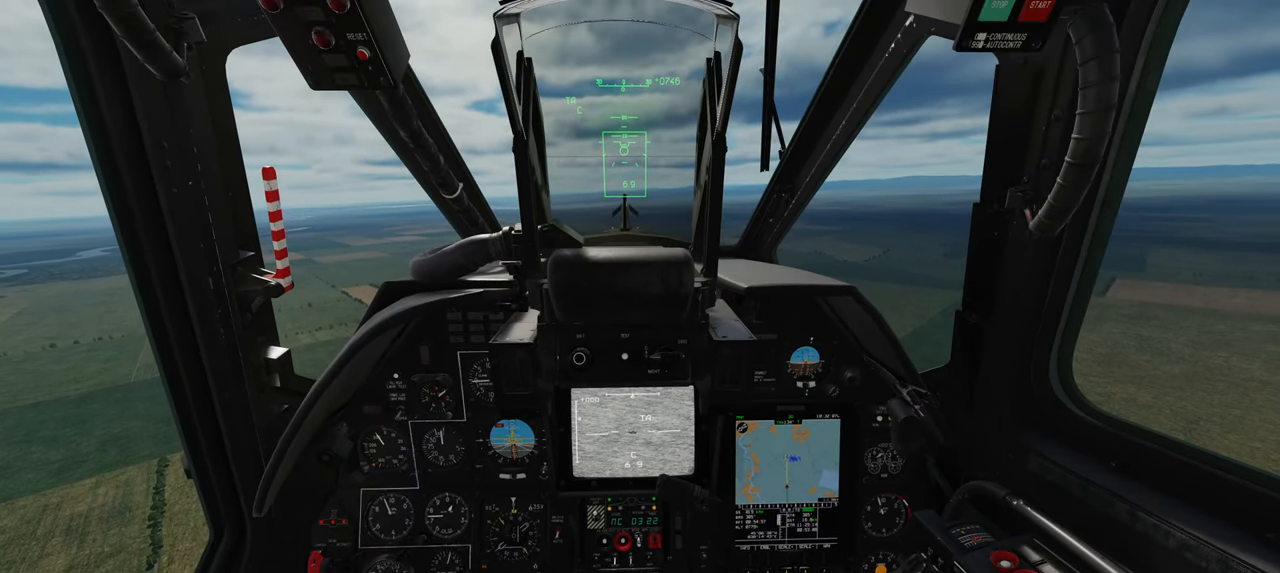
{"buttons": [], "left_stick": "center", "right_stick": "center", "events": []}
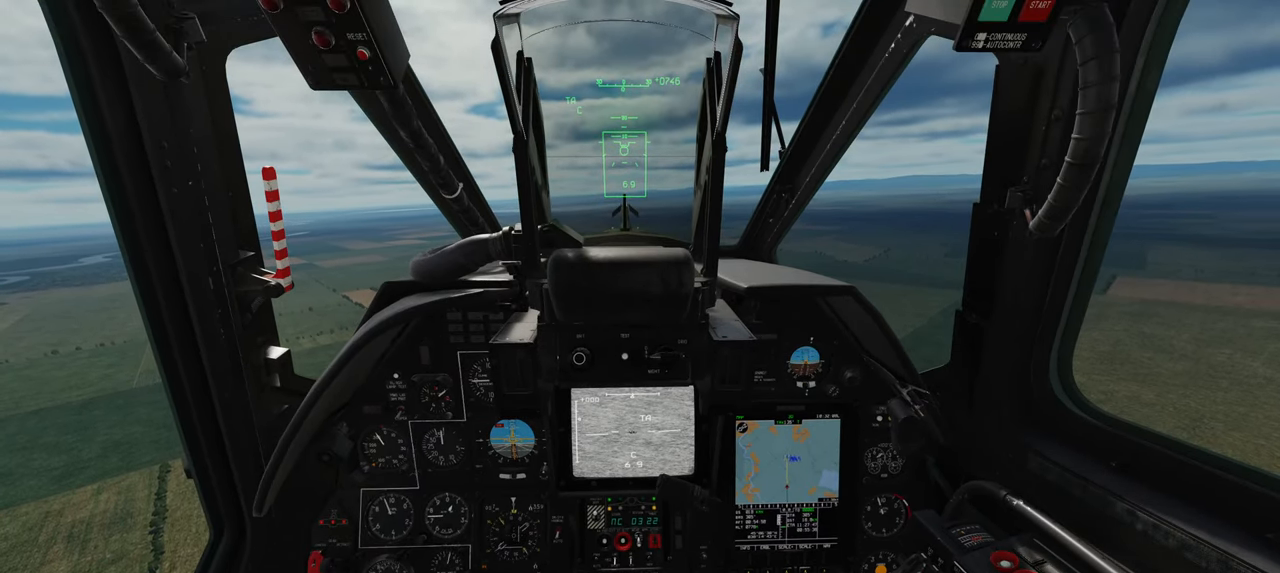
{"buttons": [], "left_stick": "center", "right_stick": "center", "events": []}
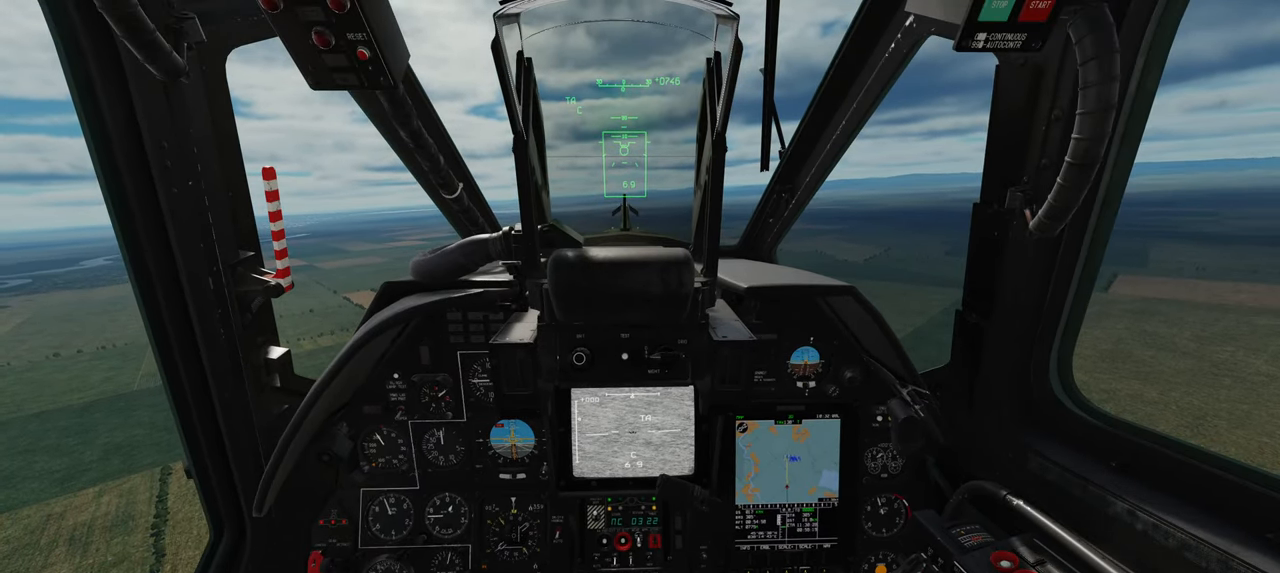
{"buttons": [], "left_stick": "center", "right_stick": "center", "events": []}
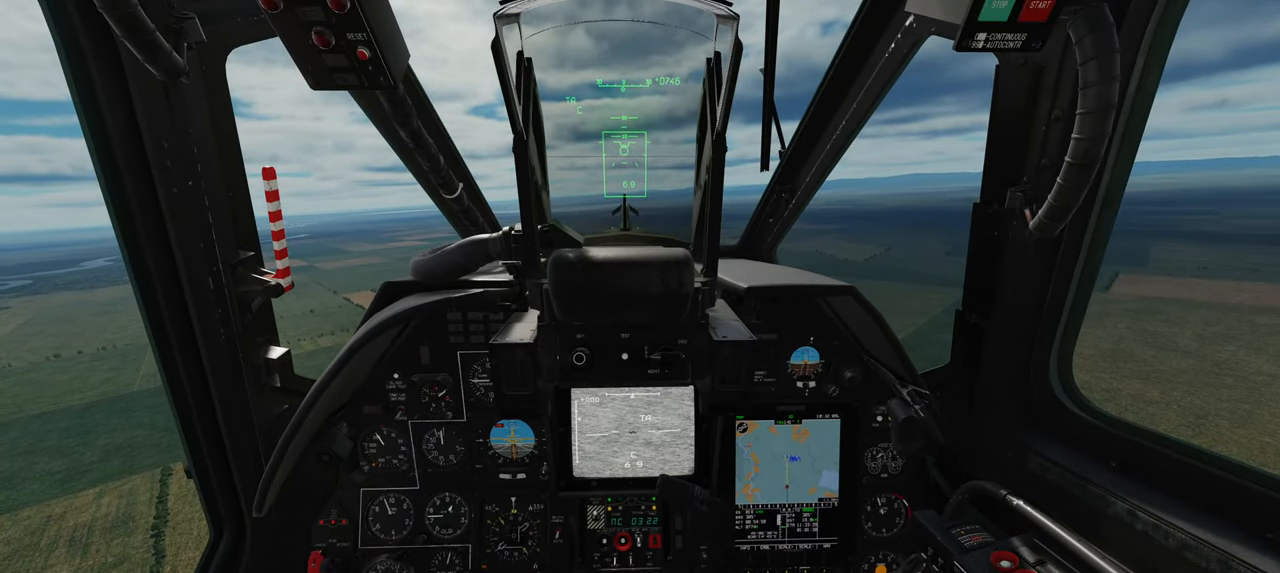
{"buttons": [], "left_stick": "center", "right_stick": "center", "events": []}
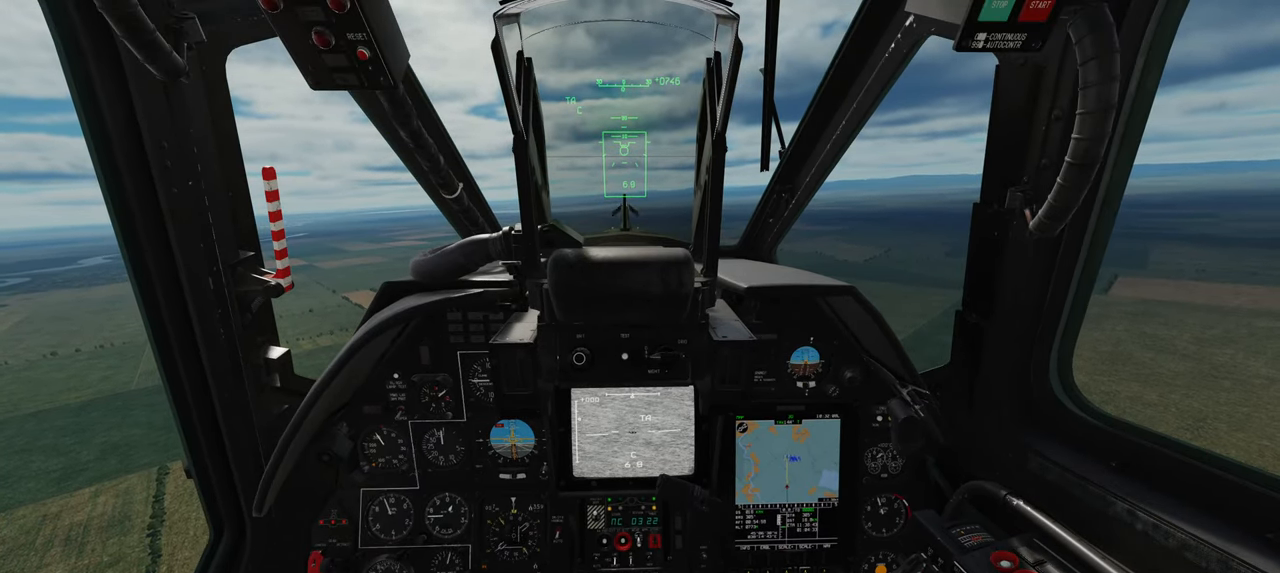
{"buttons": [], "left_stick": "center", "right_stick": "down", "events": [[383, "right_stick", "down"]]}
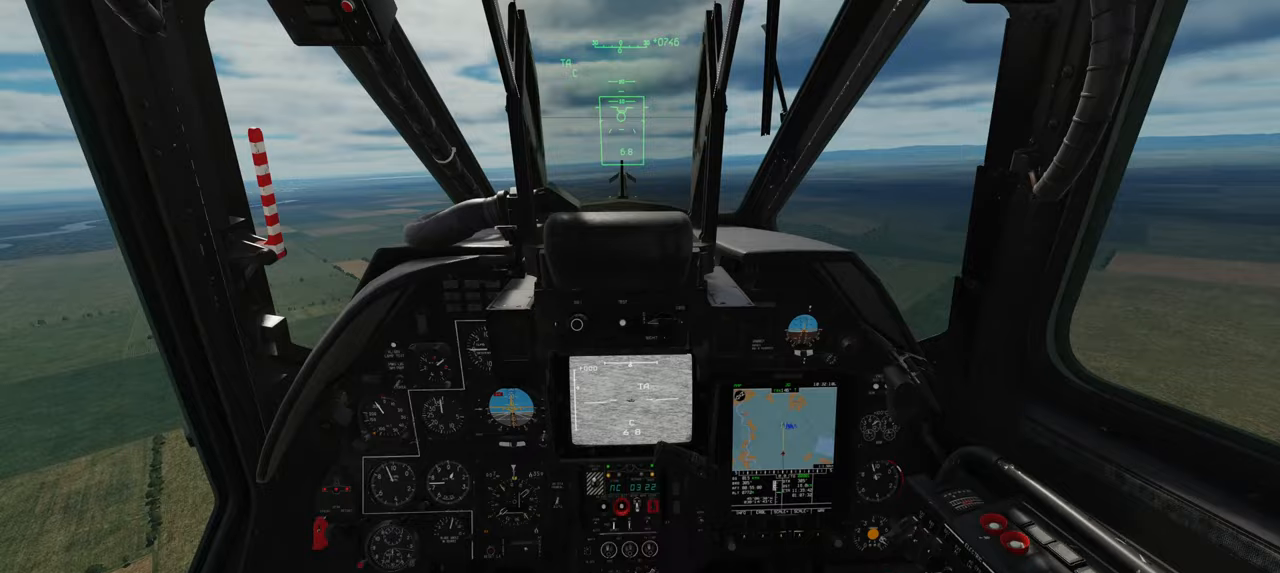
{"buttons": [], "left_stick": "center", "right_stick": "center", "events": [[450, "right_stick", "center"]]}
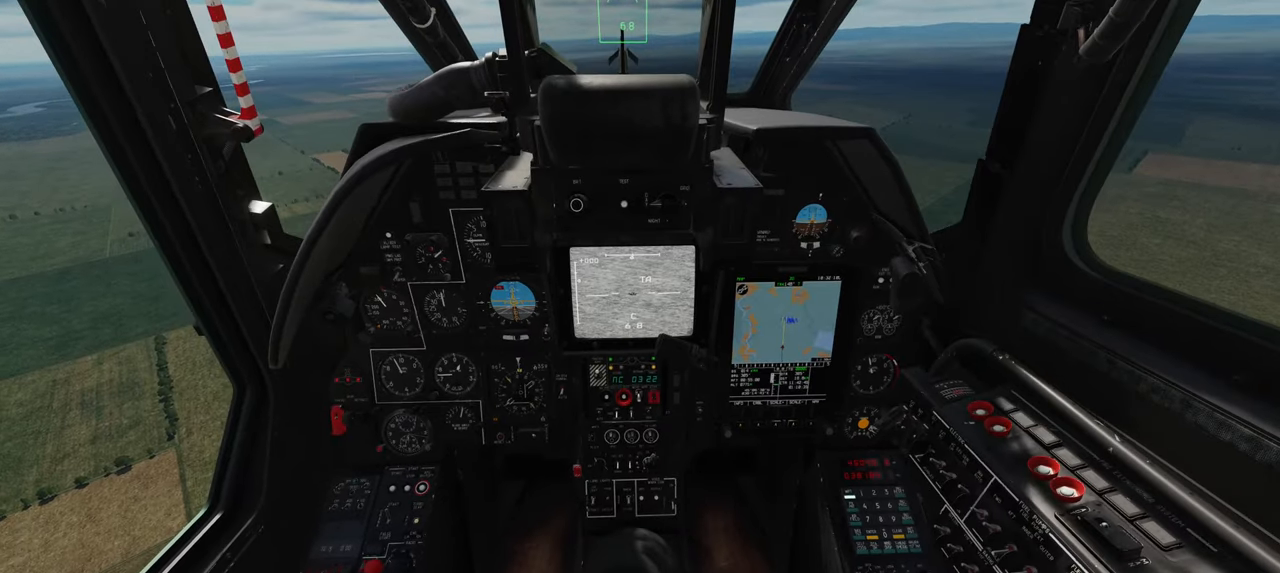
{"buttons": ["L1", "R2"], "left_stick": "center", "right_stick": "center", "events": [[83, "L1", "down"], [350, "R2", "down"]]}
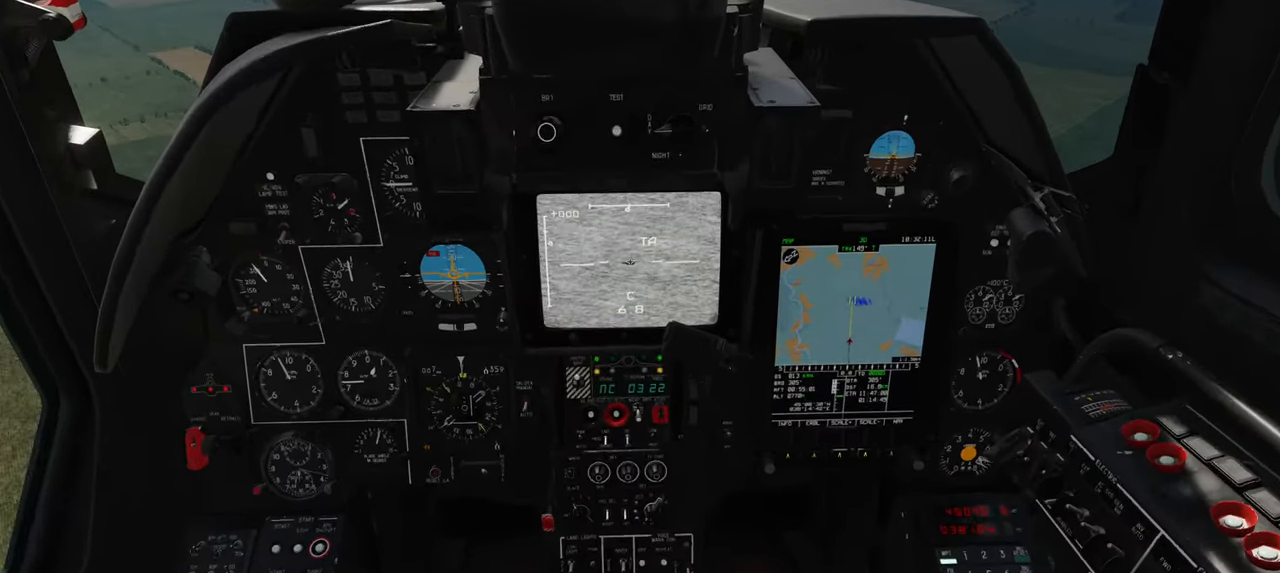
{"buttons": [], "left_stick": "center", "right_stick": "center", "events": [[350, "R2", "up"], [383, "L1", "up"]]}
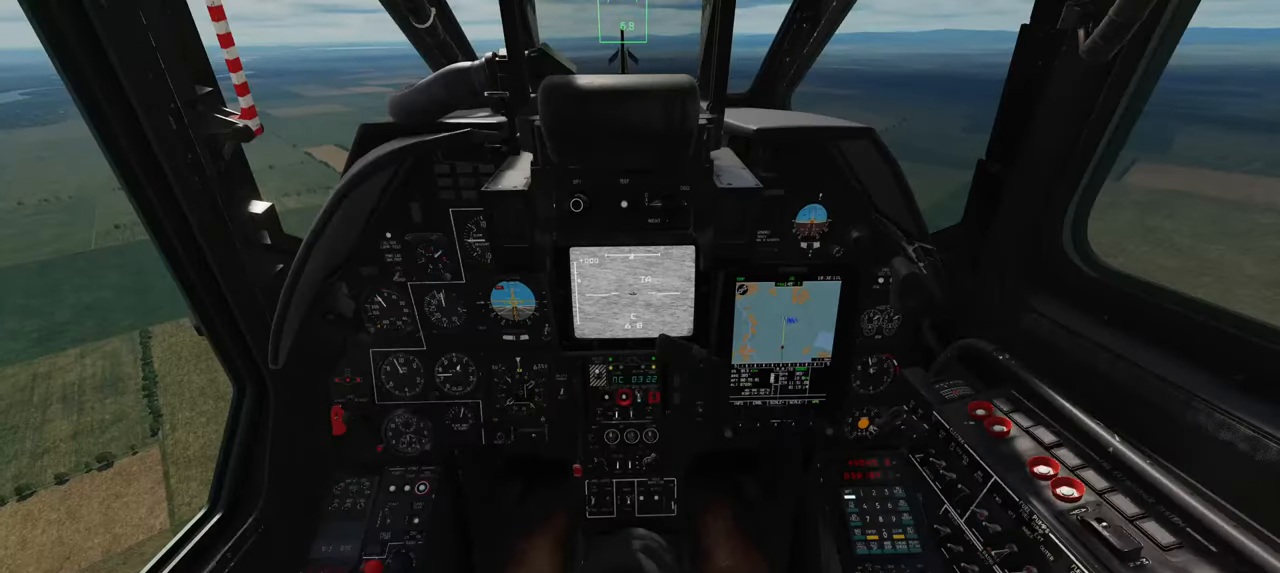
{"buttons": ["L1"], "left_stick": "center", "right_stick": "center", "events": [[333, "L1", "down"]]}
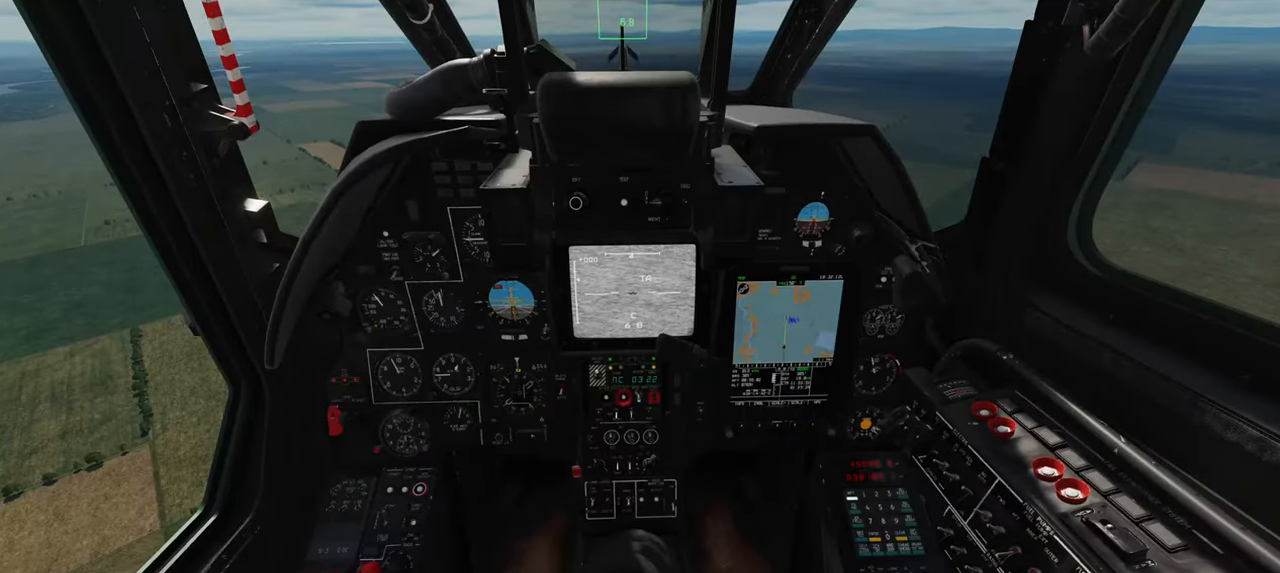
{"buttons": [], "left_stick": "center", "right_stick": "center", "events": [[50, "R2", "down"], [383, "L1", "up"], [433, "R2", "up"]]}
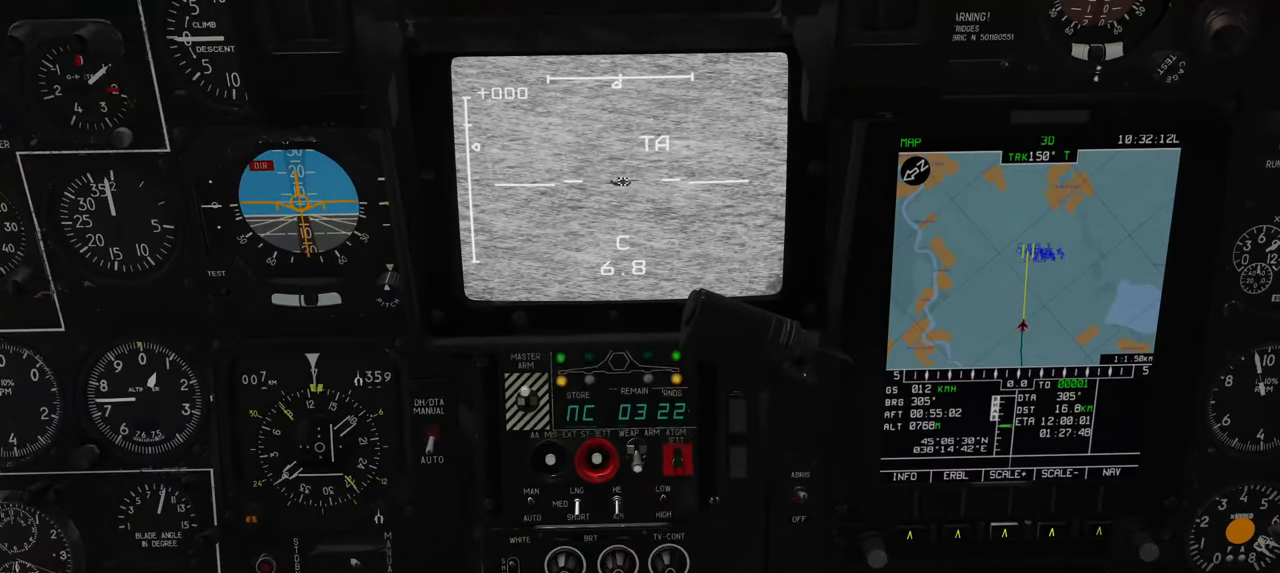
{"buttons": [], "left_stick": "center", "right_stick": "center", "events": [[283, "right_stick", "down"], [500, "right_stick", "center"]]}
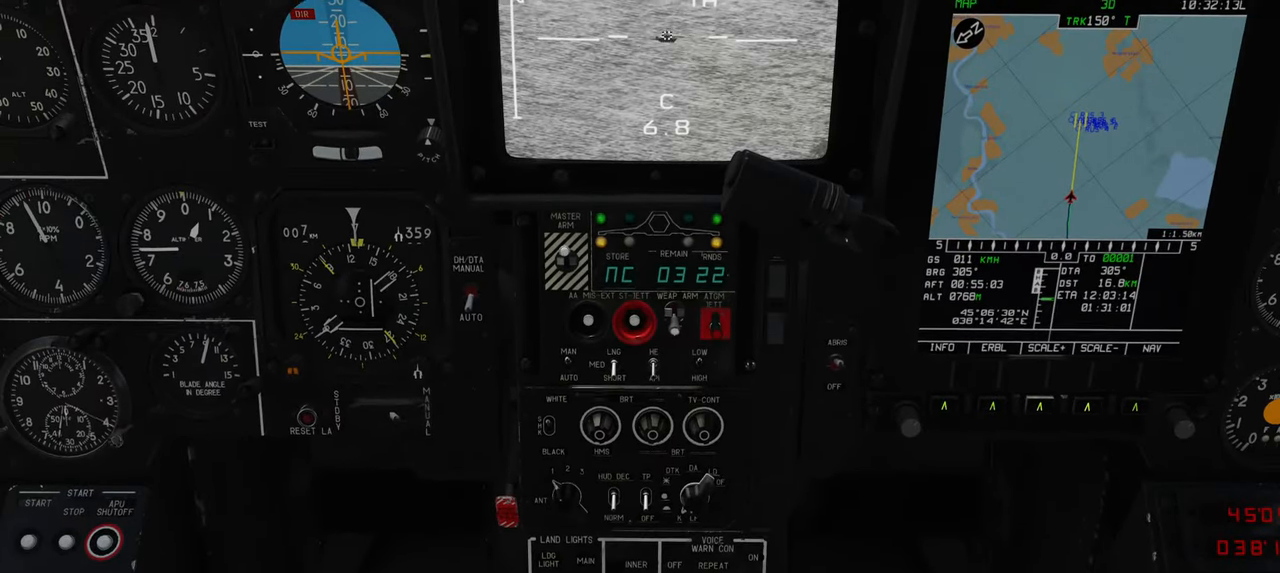
{"buttons": ["R1", "R3"], "left_stick": "center", "right_stick": "center", "events": [[283, "R1", "down"], [450, "R3", "down"]]}
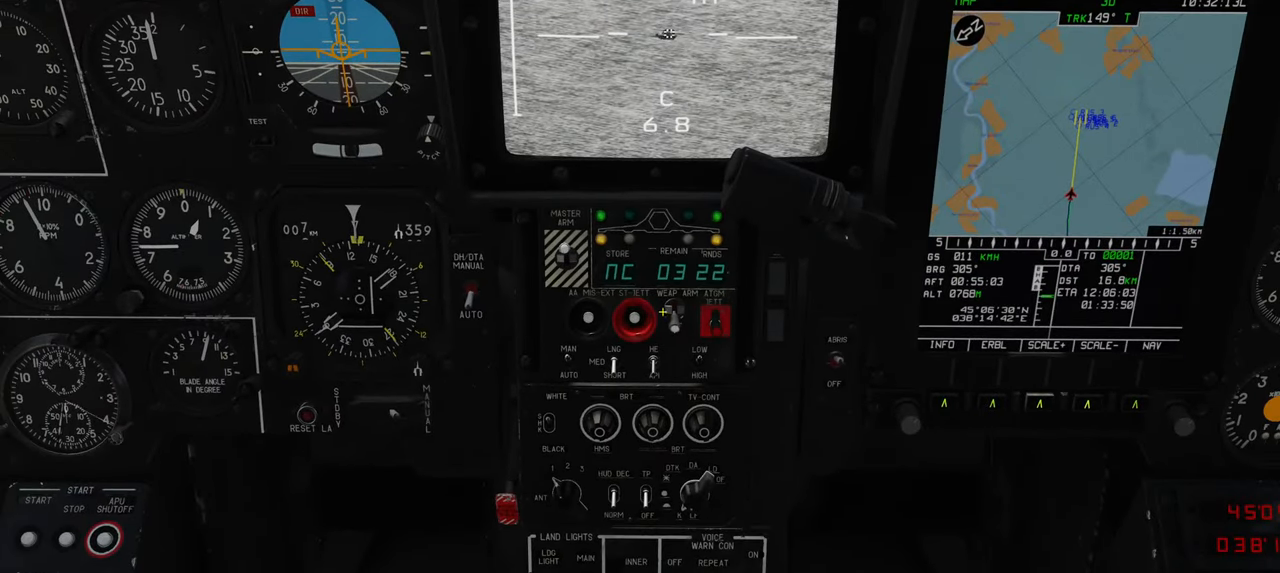
{"buttons": [], "left_stick": "center", "right_stick": "center", "events": [[50, "R3", "up"], [83, "R1", "up"], [117, "right_stick", "down"], [450, "right_stick", "center"]]}
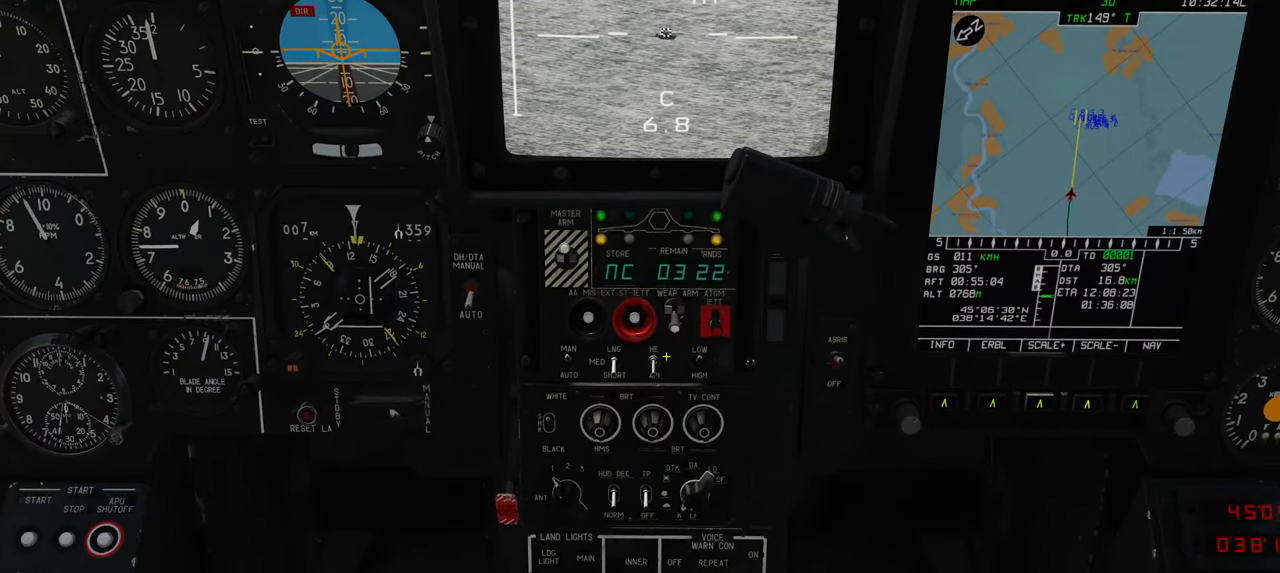
{"buttons": [], "left_stick": "center", "right_stick": "center", "events": []}
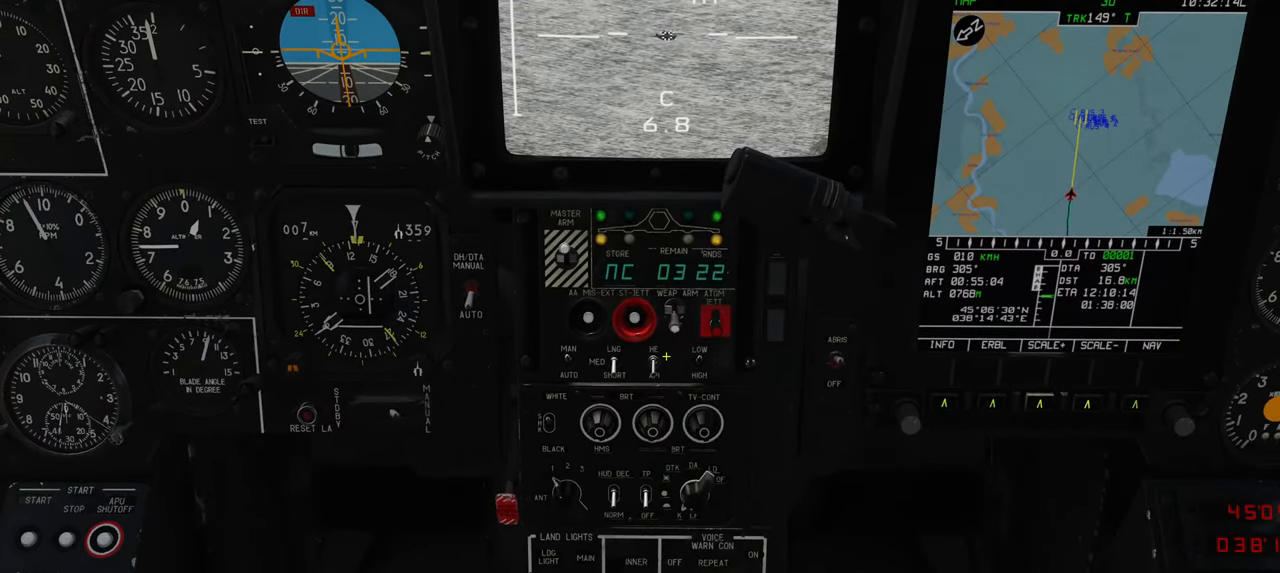
{"buttons": [], "left_stick": "center", "right_stick": "down", "events": [[383, "right_stick", "down"]]}
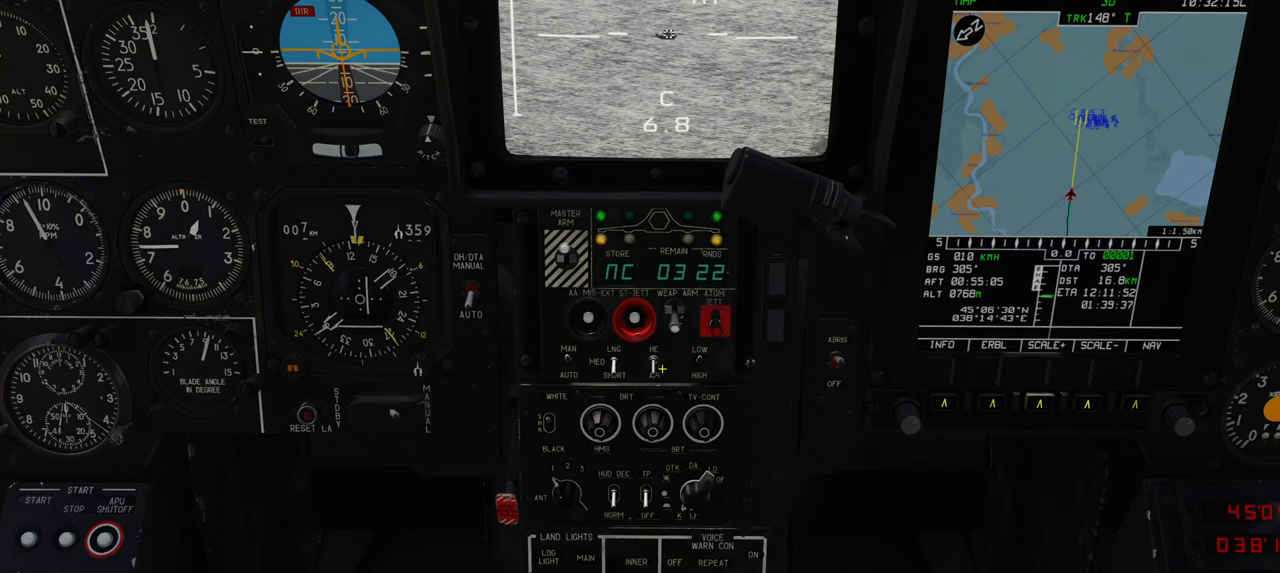
{"buttons": [], "left_stick": "center", "right_stick": "down-left", "events": [[150, "right_stick", "down-left"]]}